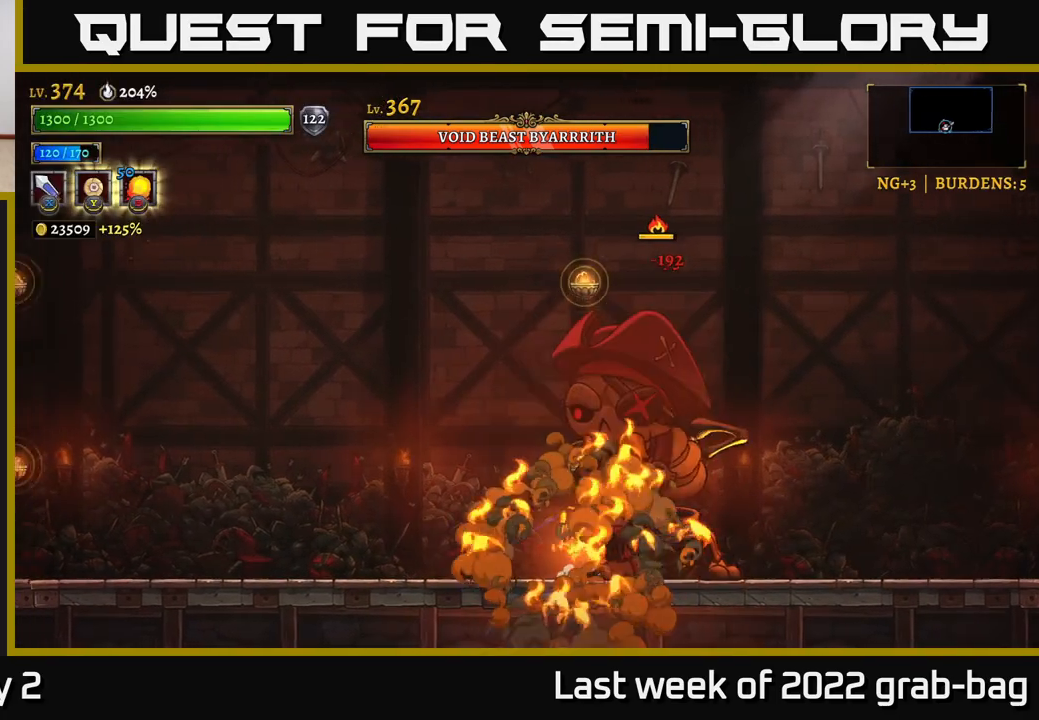
Gameplay with a controller (Xbox layout); each line is a JSON object with the inputs held at the frame after it. "events" lists button and stick changes between this image and that frame as [ms after this image, input, new state], when the widget could be followed in between.
{"buttons": [], "left_stick": "right", "right_stick": "center", "events": [[117, "L2", "down"], [300, "L2", "up"], [500, "left_stick", "right"]]}
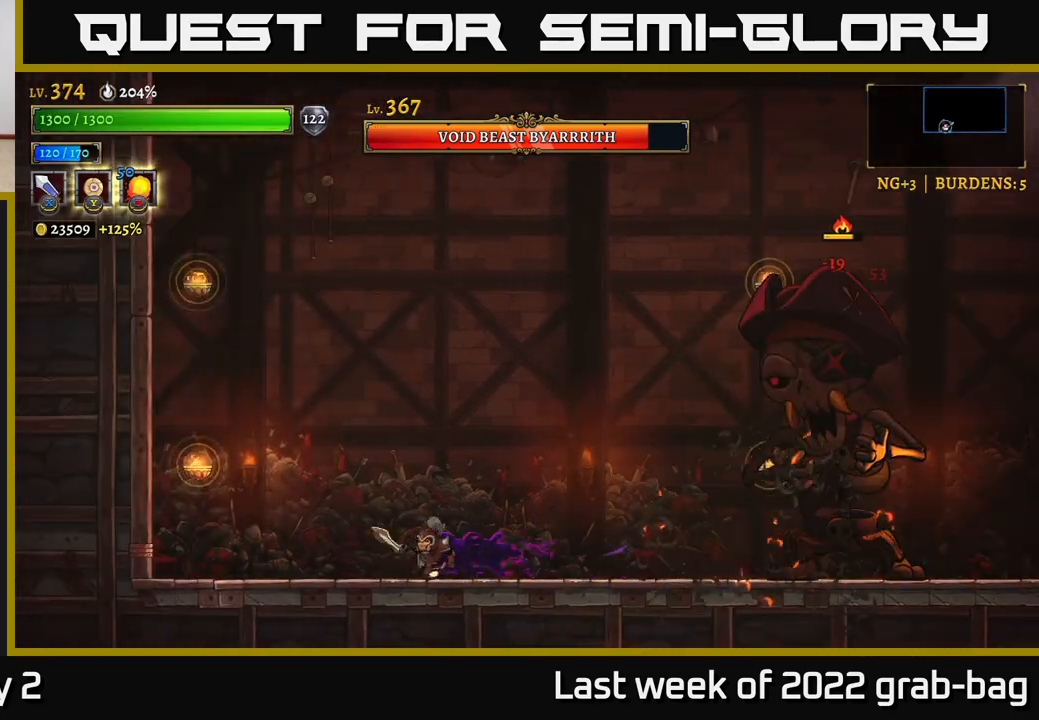
{"buttons": [], "left_stick": "right", "right_stick": "center", "events": [[133, "left_stick", "left"], [417, "left_stick", "center"], [483, "left_stick", "right"]]}
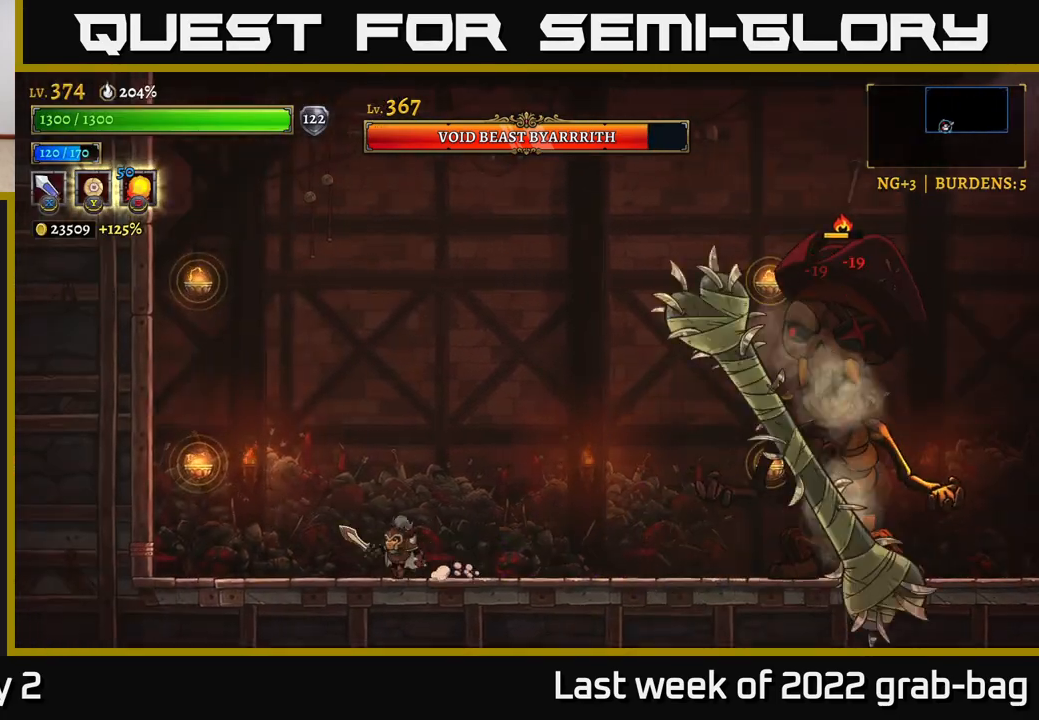
{"buttons": [], "left_stick": "left", "right_stick": "center", "events": [[183, "left_stick", "left"]]}
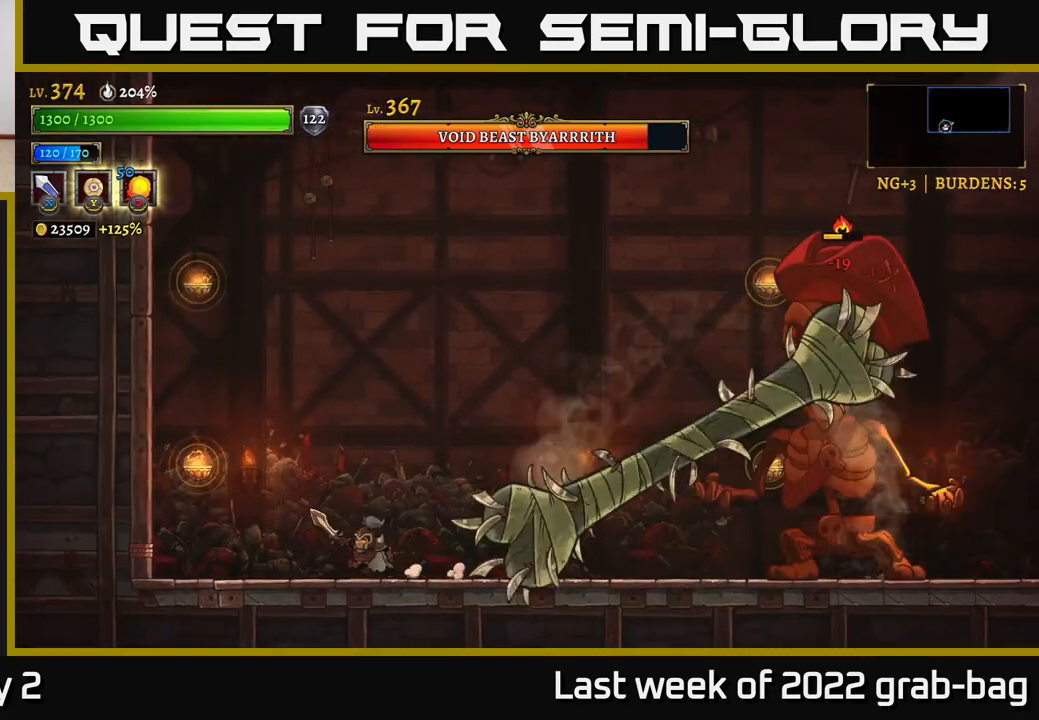
{"buttons": [], "left_stick": "right", "right_stick": "center", "events": [[67, "left_stick", "center"], [117, "left_stick", "right"]]}
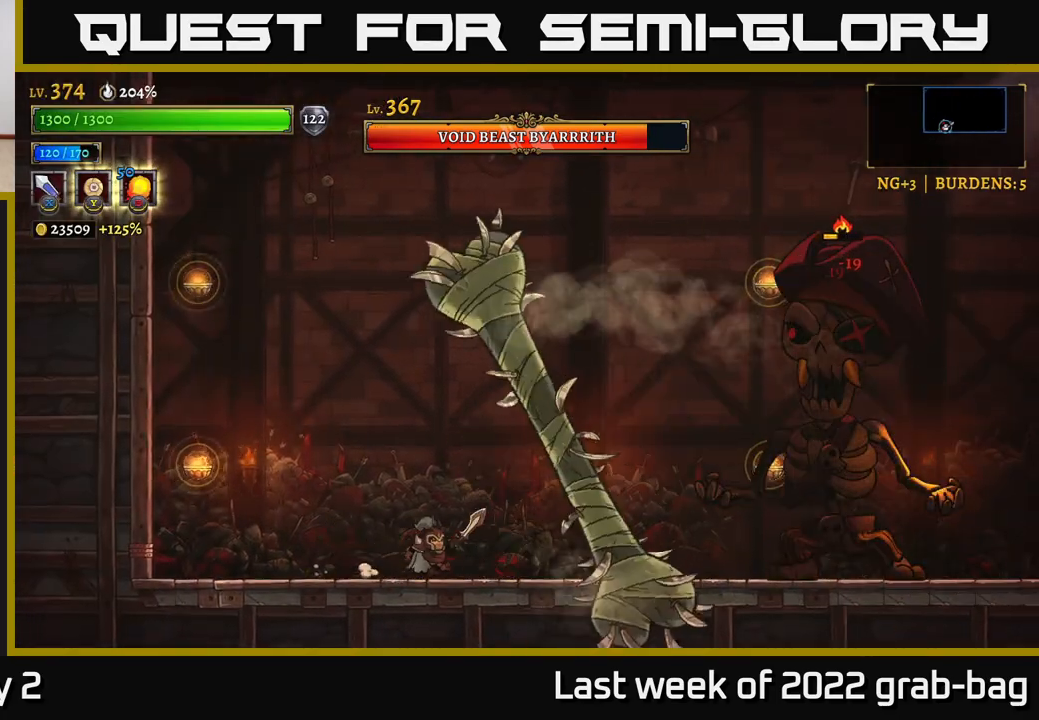
{"buttons": ["X", "R2"], "left_stick": "right", "right_stick": "center", "events": [[17, "left_stick", "center"], [133, "left_stick", "right"], [233, "R2", "down"], [383, "X", "down"]]}
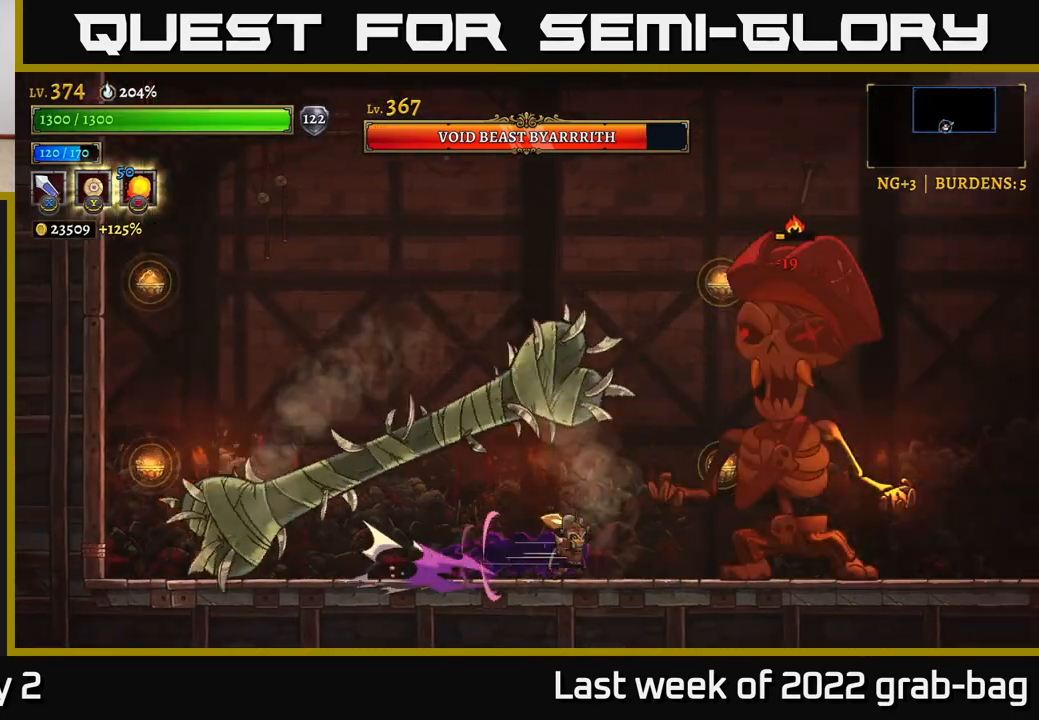
{"buttons": ["X"], "left_stick": "right", "right_stick": "center", "events": [[67, "X", "up"], [83, "R2", "up"], [83, "left_stick", "left"], [300, "left_stick", "right"], [367, "X", "down"]]}
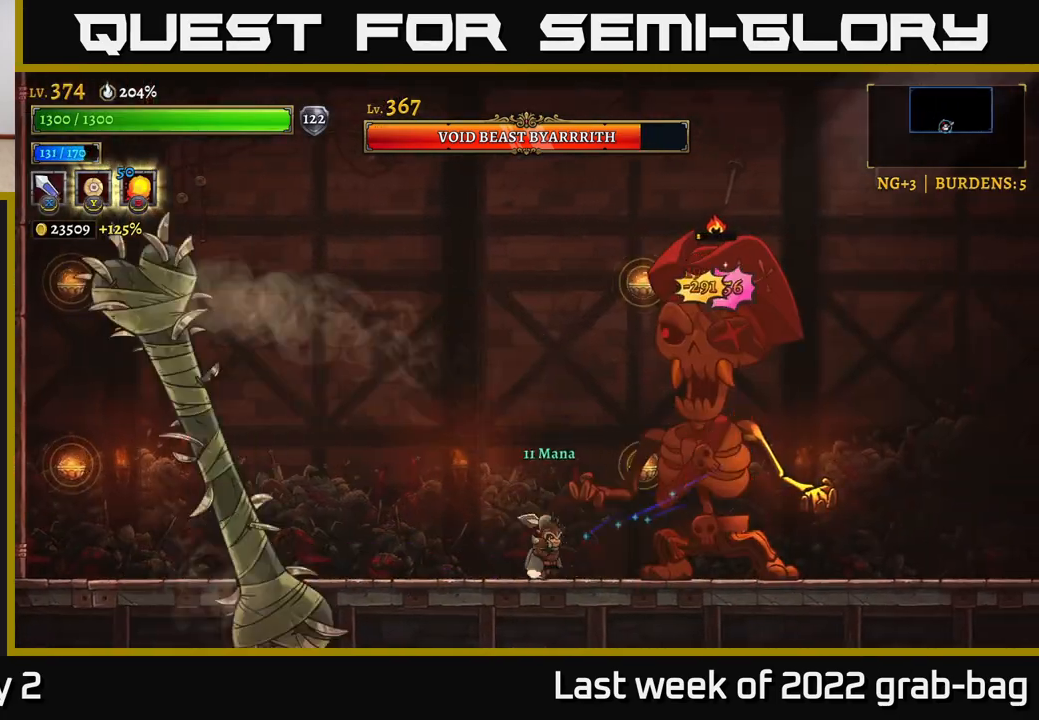
{"buttons": [], "left_stick": "center", "right_stick": "center", "events": [[33, "X", "up"], [33, "left_stick", "center"], [250, "X", "down"], [450, "X", "up"]]}
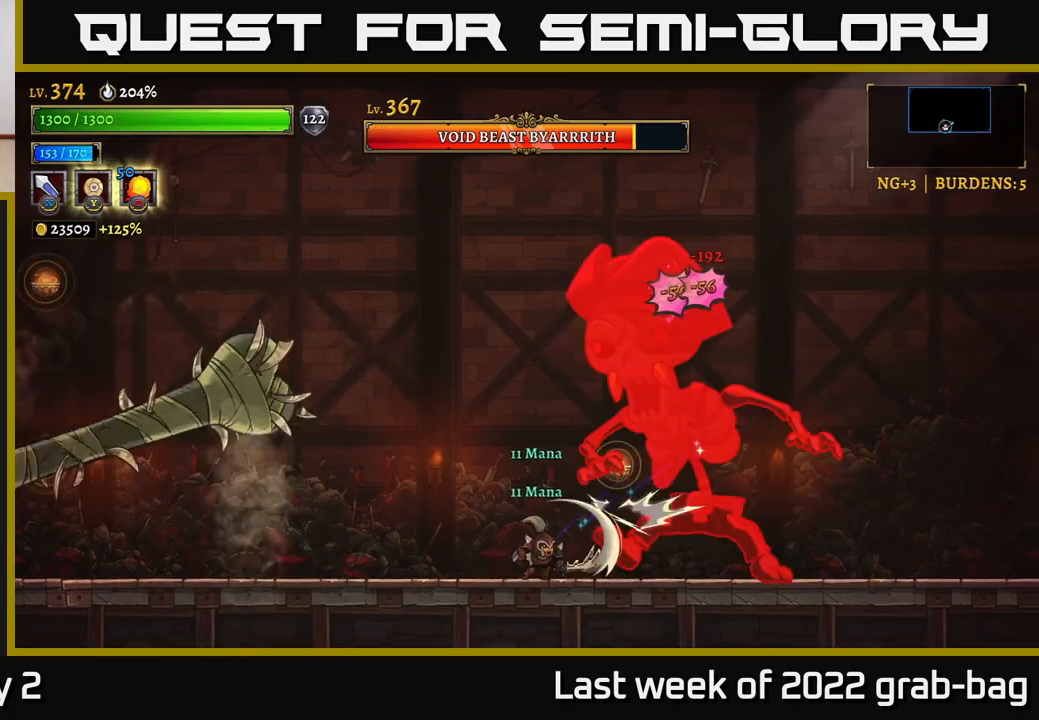
{"buttons": [], "left_stick": "right", "right_stick": "center", "events": [[183, "X", "down"], [383, "X", "up"], [383, "left_stick", "right"]]}
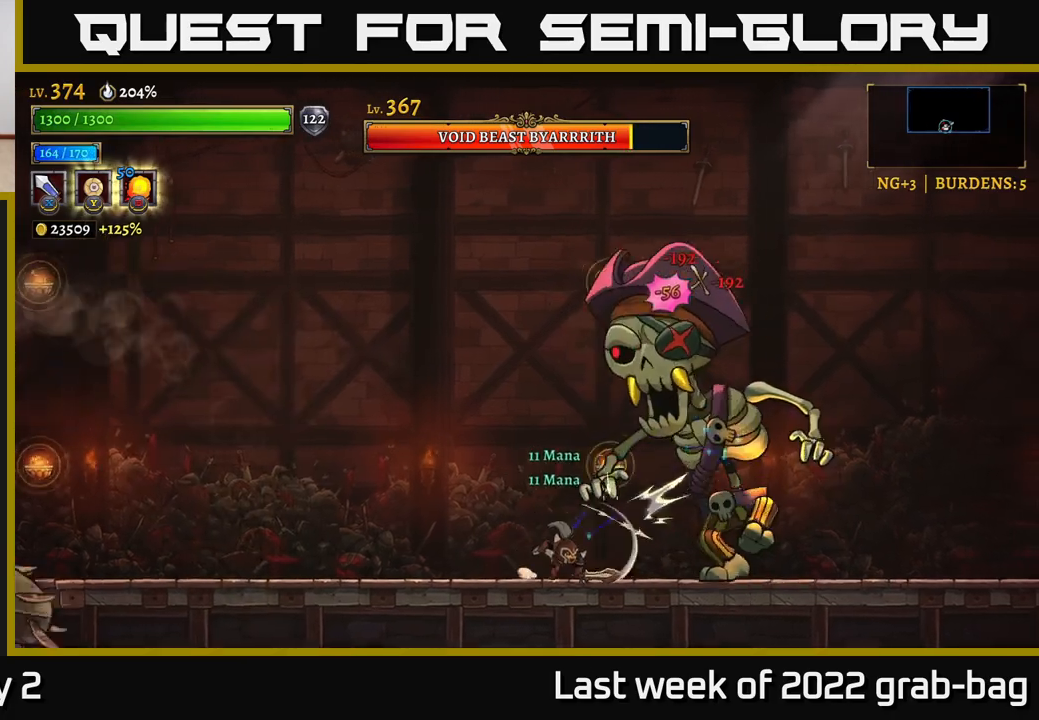
{"buttons": [], "left_stick": "center", "right_stick": "center", "events": [[67, "left_stick", "center"], [117, "X", "down"], [333, "X", "up"]]}
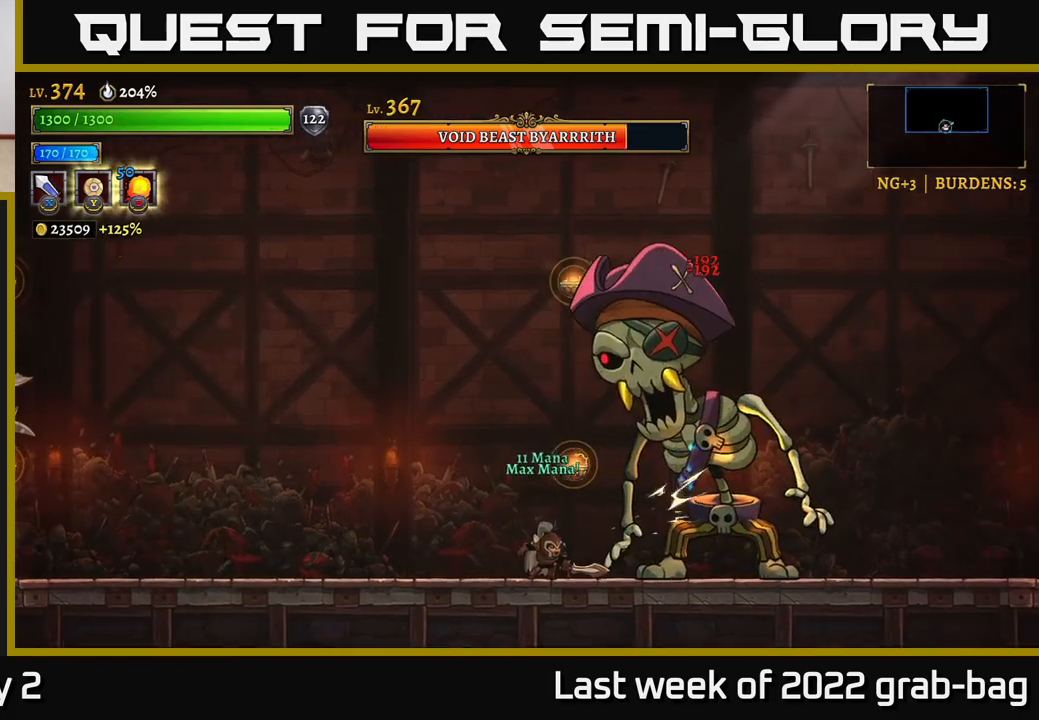
{"buttons": [], "left_stick": "left", "right_stick": "center", "events": [[33, "left_stick", "up-right"], [83, "B", "down"], [183, "B", "up"], [283, "left_stick", "up-left"], [333, "left_stick", "left"]]}
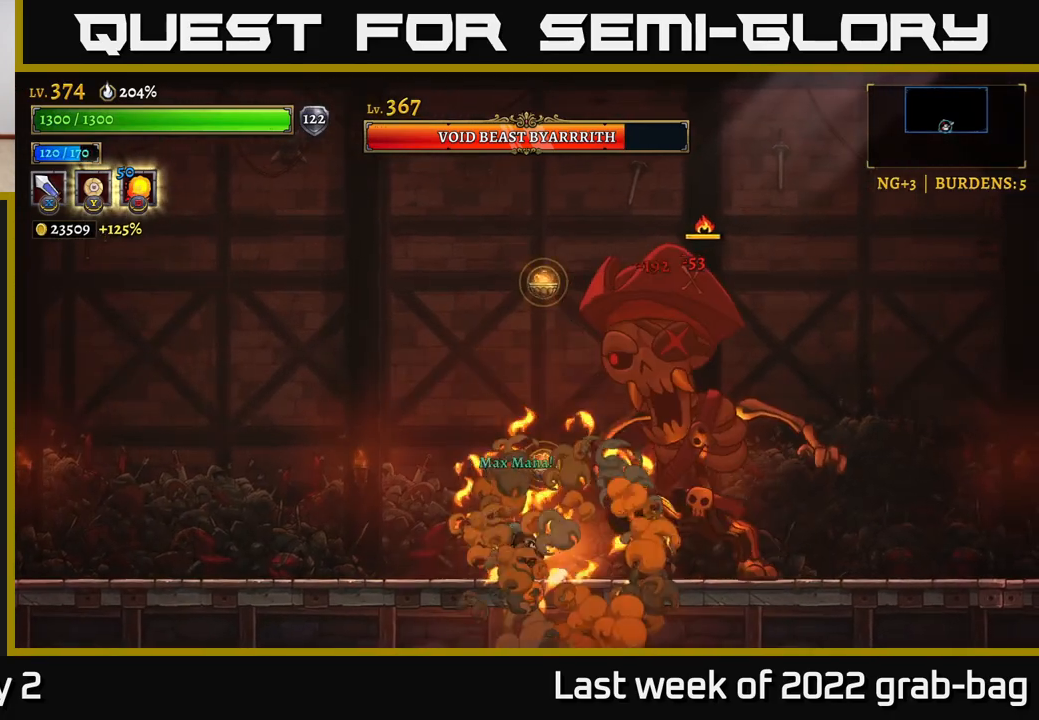
{"buttons": [], "left_stick": "center", "right_stick": "center", "events": [[133, "left_stick", "right"], [150, "X", "down"], [317, "X", "up"], [383, "left_stick", "center"]]}
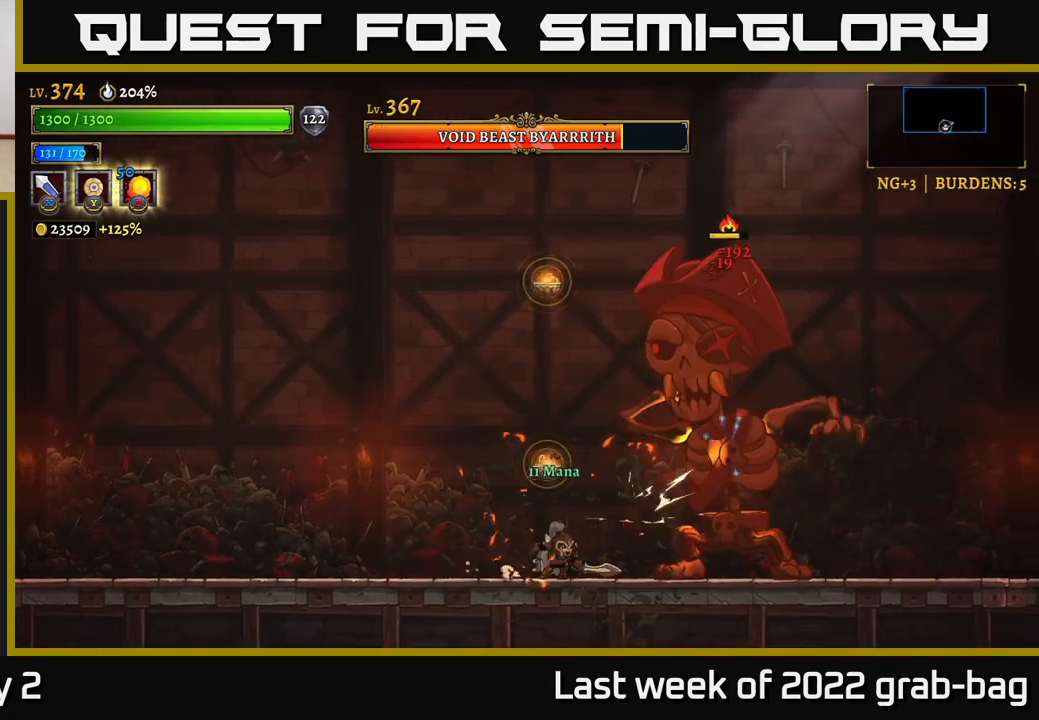
{"buttons": ["X"], "left_stick": "center", "right_stick": "center", "events": [[50, "X", "down"], [250, "X", "up"], [250, "left_stick", "right"], [367, "left_stick", "center"], [467, "X", "down"]]}
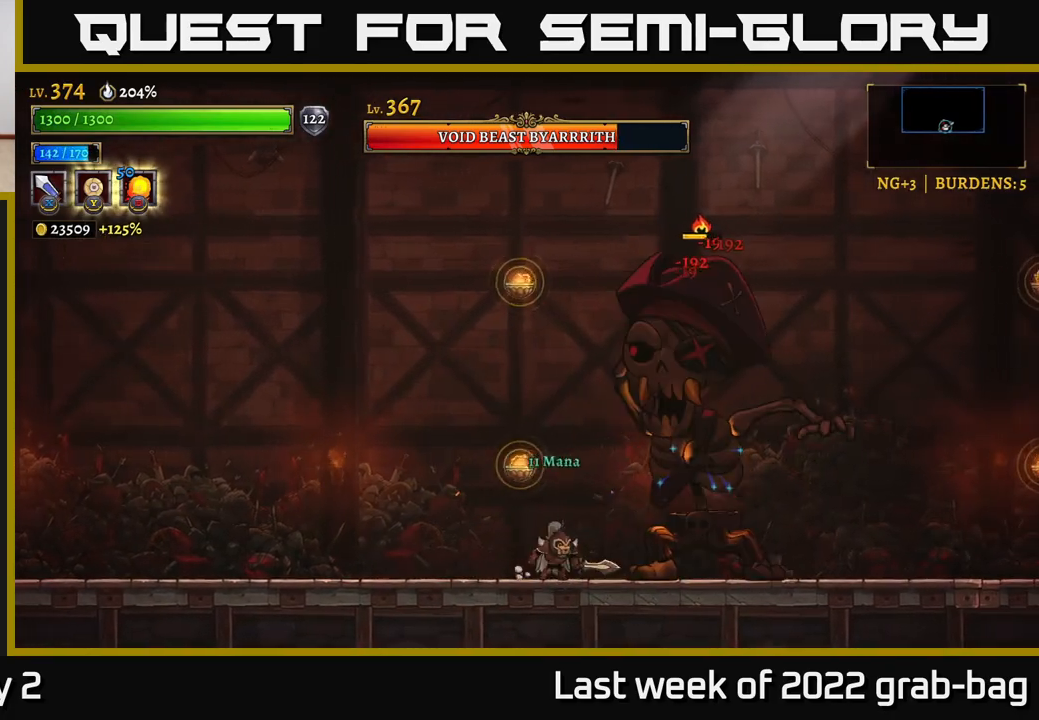
{"buttons": ["L2"], "left_stick": "left", "right_stick": "center", "events": [[150, "left_stick", "left"], [167, "X", "up"], [233, "L2", "down"]]}
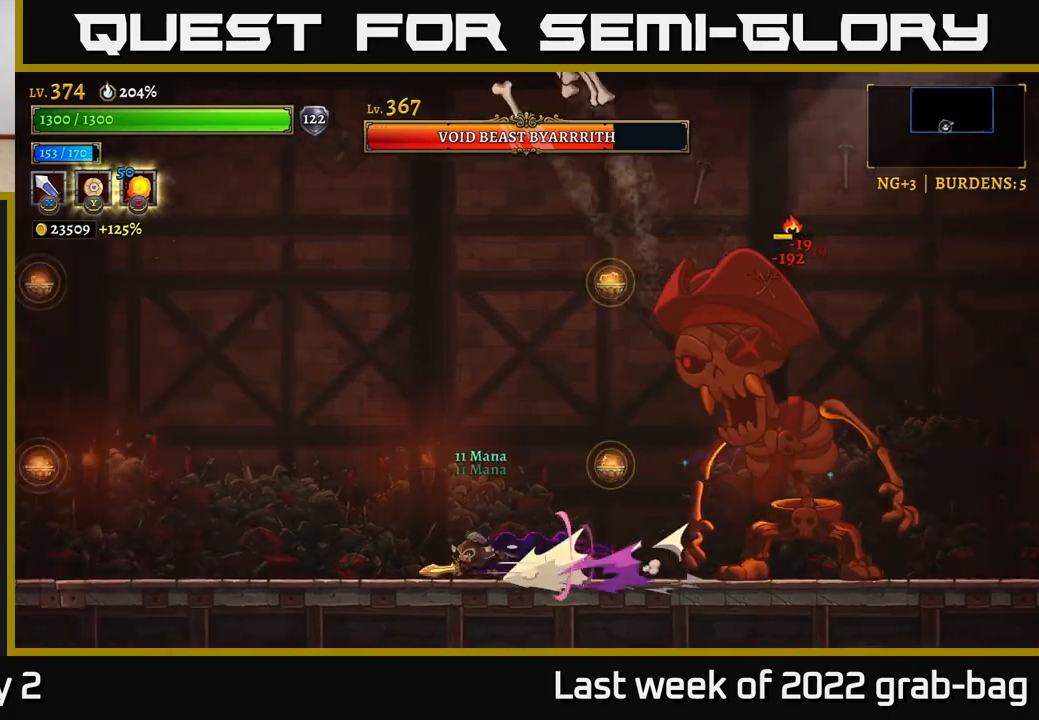
{"buttons": [], "left_stick": "up-right", "right_stick": "center", "events": [[50, "L2", "up"], [117, "left_stick", "right"], [250, "B", "down"], [350, "B", "up"], [367, "left_stick", "up-right"]]}
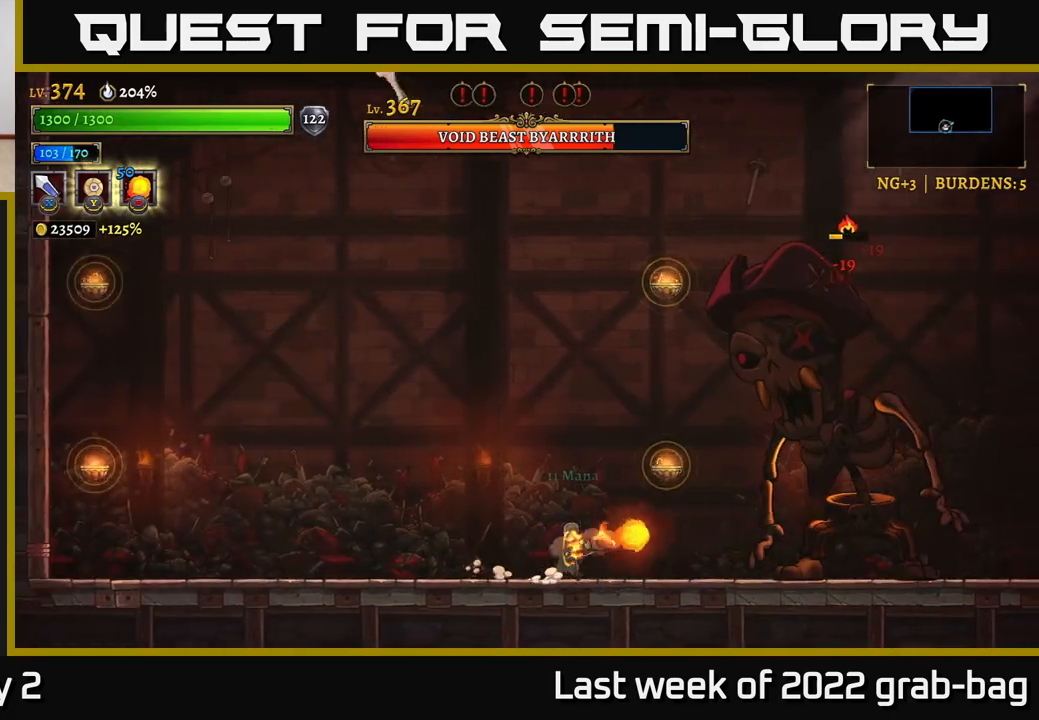
{"buttons": [], "left_stick": "left", "right_stick": "center", "events": [[33, "left_stick", "right"], [183, "R2", "down"], [267, "R2", "up"], [267, "left_stick", "center"], [350, "left_stick", "left"]]}
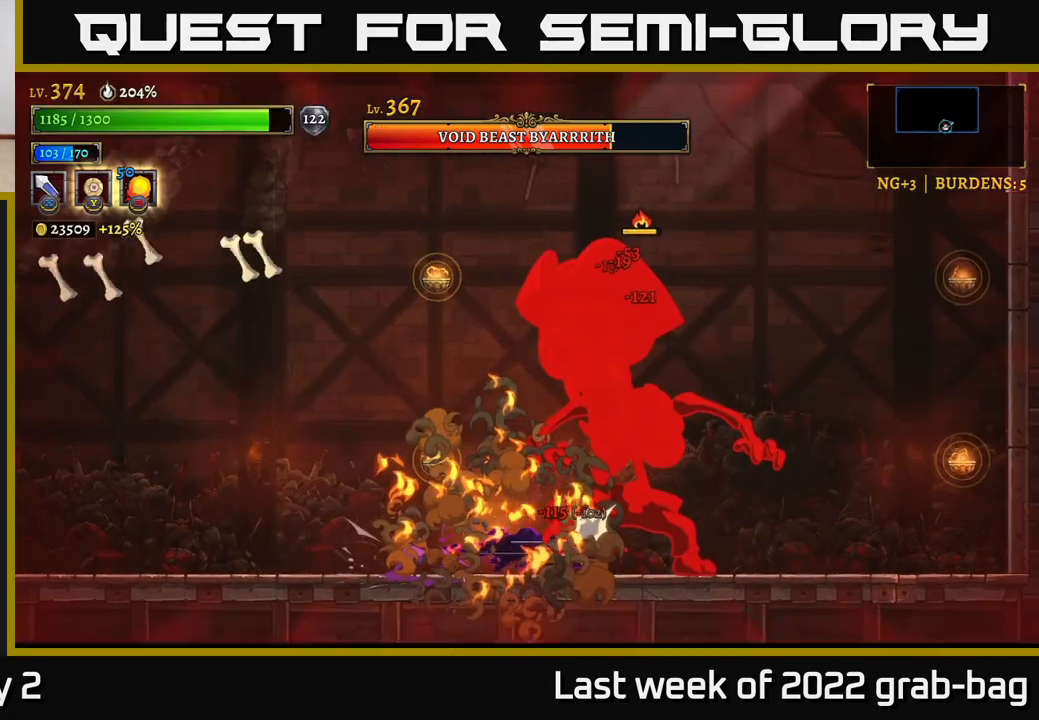
{"buttons": [], "left_stick": "left", "right_stick": "center", "events": []}
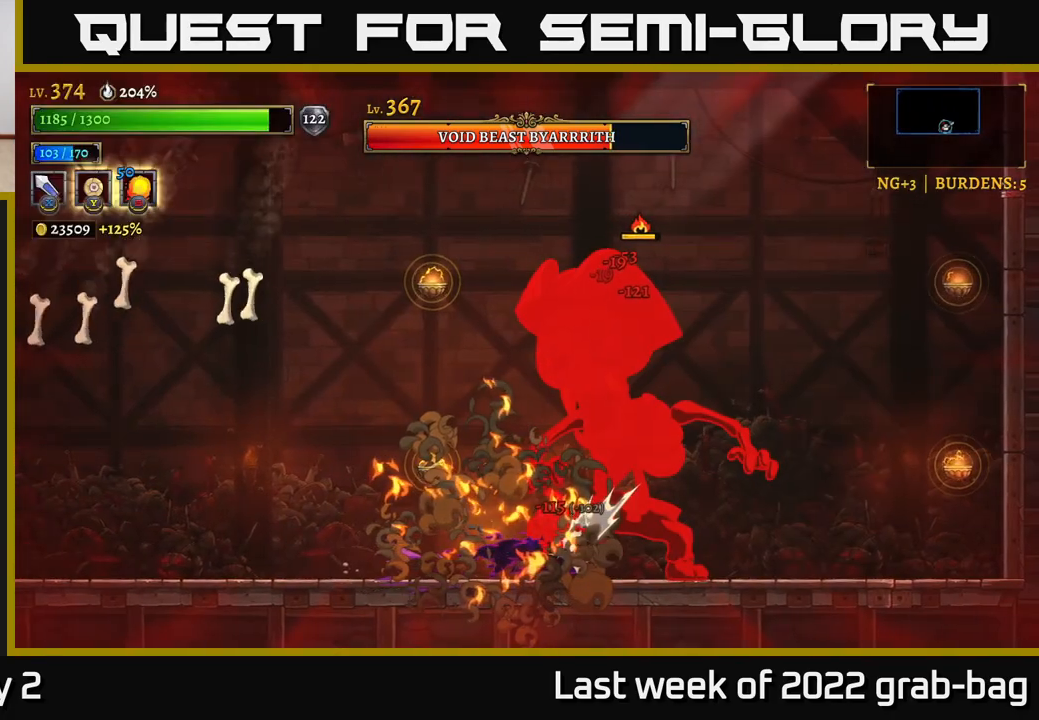
{"buttons": ["X"], "left_stick": "right", "right_stick": "center", "events": [[217, "left_stick", "right"], [233, "X", "down"], [383, "X", "up"], [450, "X", "down"]]}
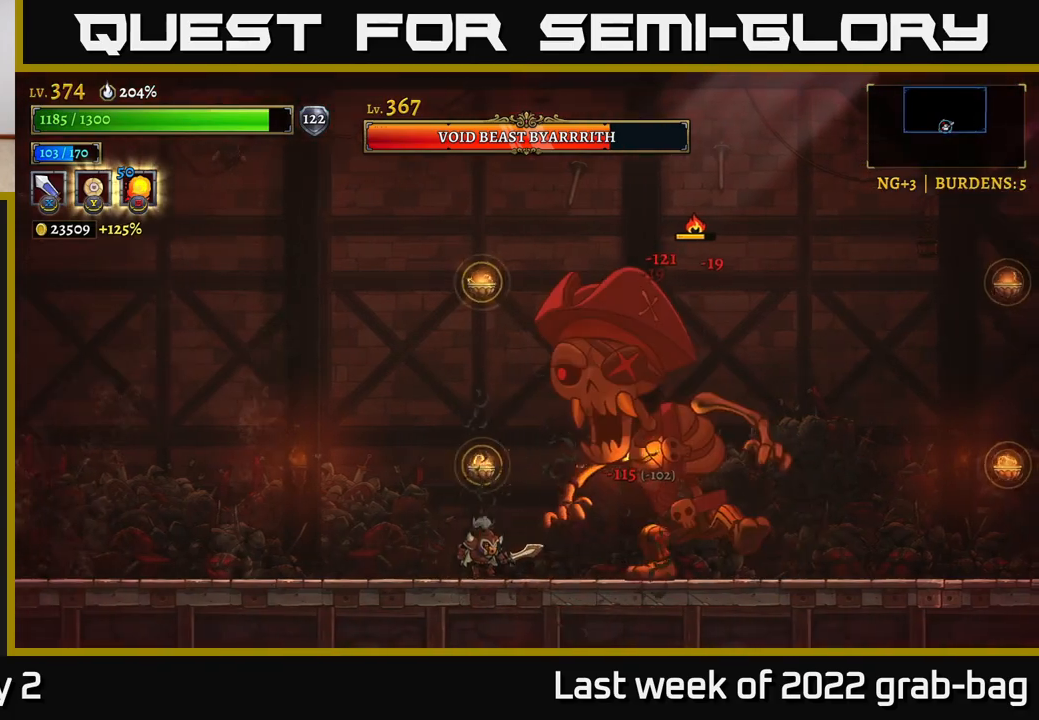
{"buttons": ["X"], "left_stick": "center", "right_stick": "center", "events": [[67, "X", "up"], [133, "X", "down"], [217, "left_stick", "center"], [283, "X", "up"], [467, "X", "down"]]}
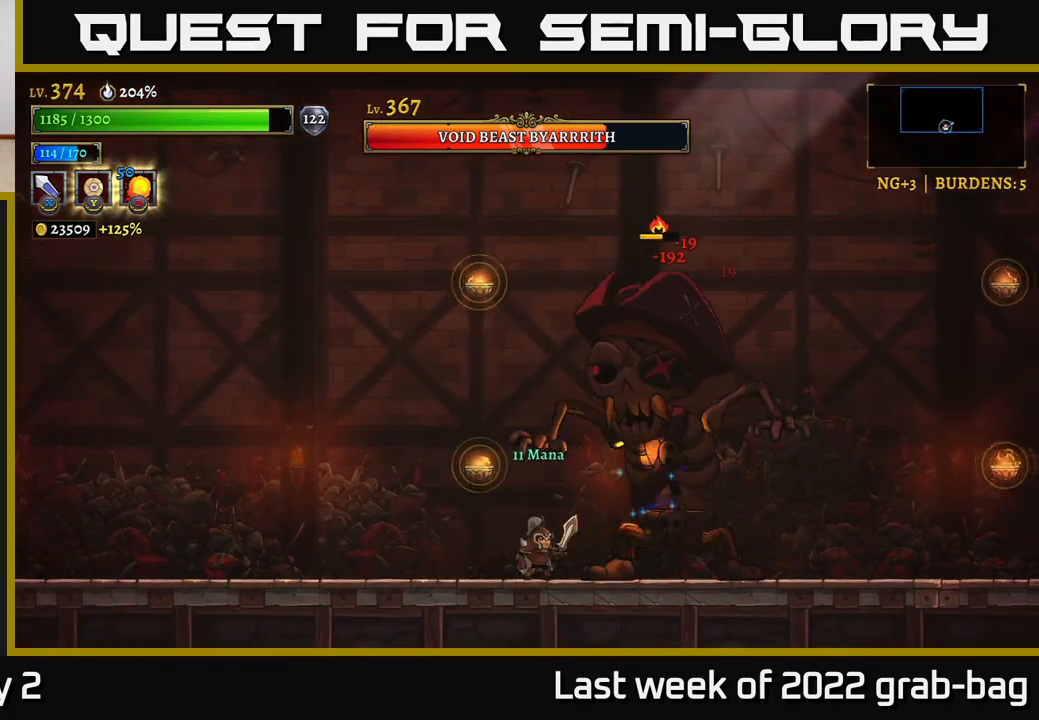
{"buttons": [], "left_stick": "left", "right_stick": "center", "events": [[133, "X", "up"], [183, "left_stick", "left"], [217, "L2", "down"], [267, "L2", "up"]]}
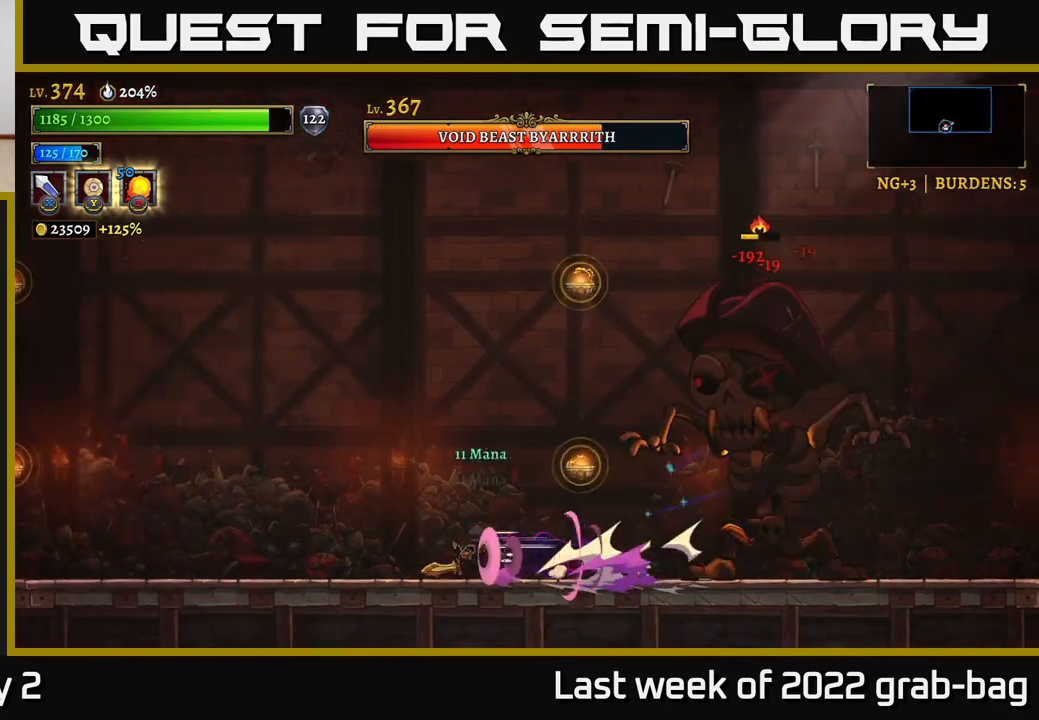
{"buttons": [], "left_stick": "left", "right_stick": "center", "events": [[50, "left_stick", "right"], [300, "left_stick", "center"], [400, "left_stick", "left"]]}
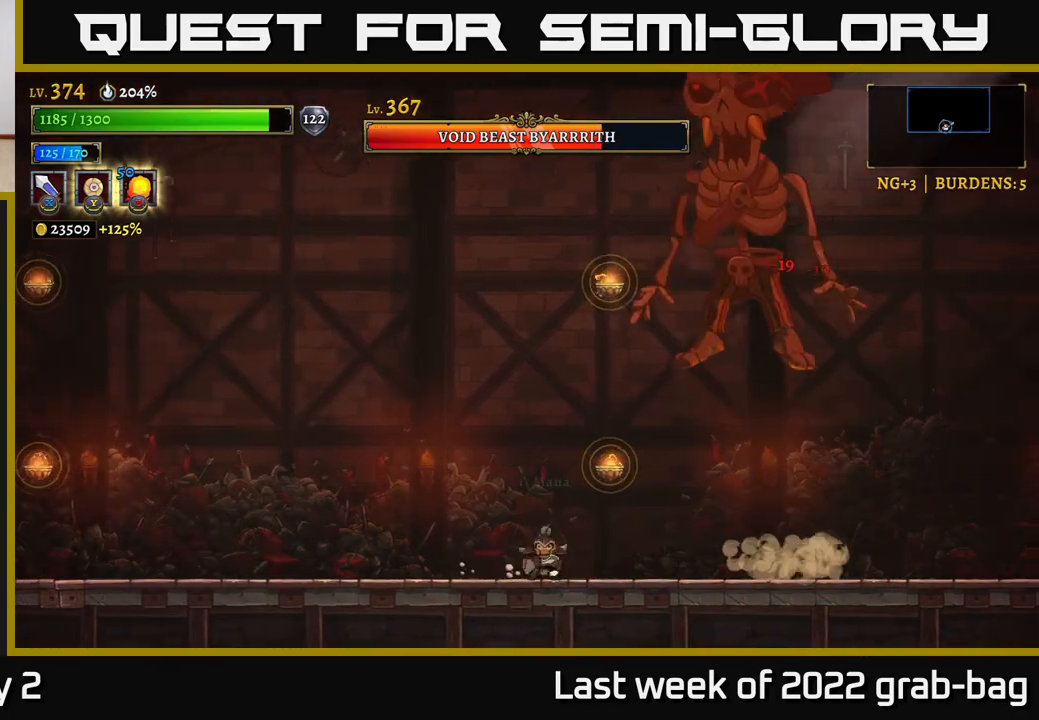
{"buttons": [], "left_stick": "right", "right_stick": "center", "events": [[50, "left_stick", "right"], [167, "R2", "down"], [483, "R2", "up"]]}
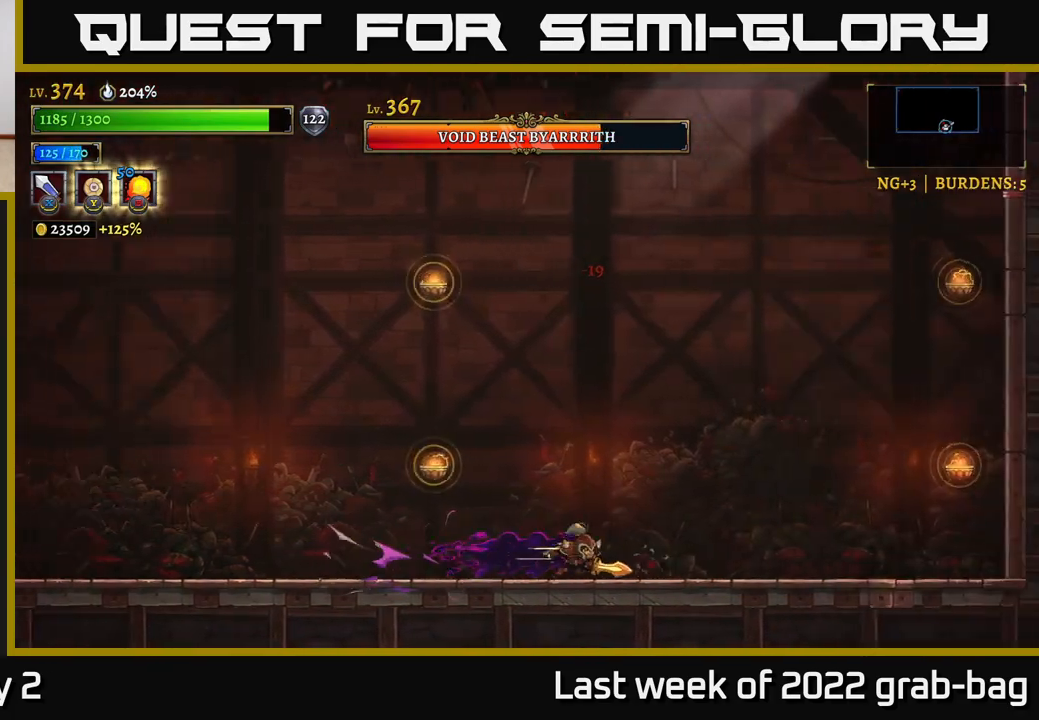
{"buttons": [], "left_stick": "left", "right_stick": "center", "events": [[33, "left_stick", "center"], [83, "A", "down"], [133, "left_stick", "left"], [333, "A", "up"], [400, "B", "down"], [483, "B", "up"]]}
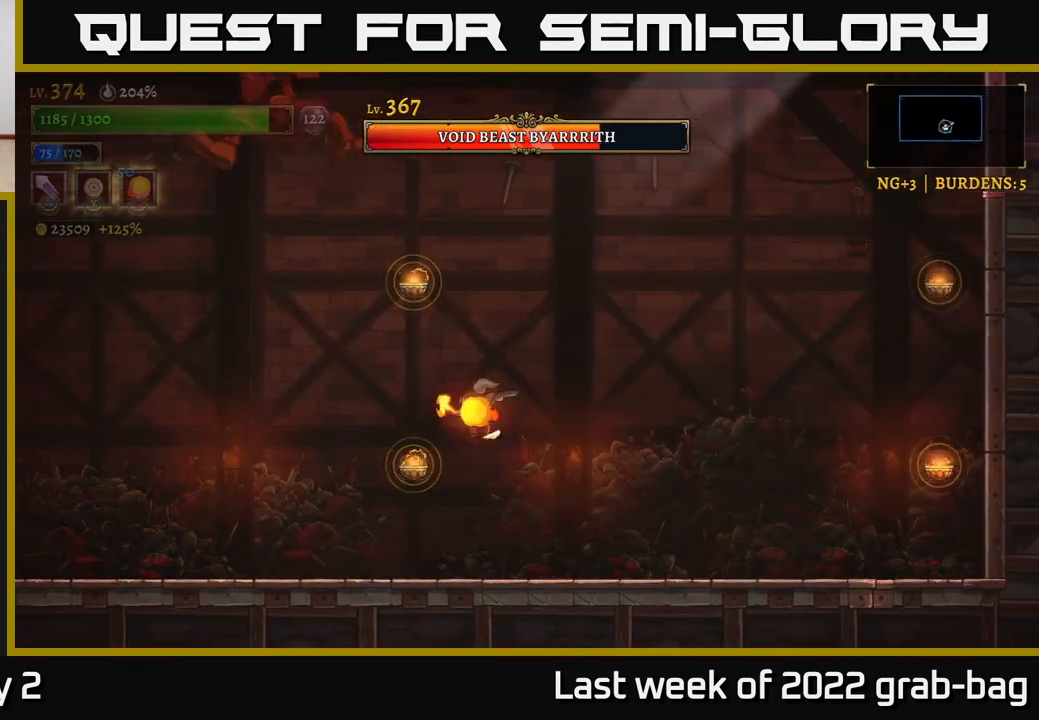
{"buttons": [], "left_stick": "right", "right_stick": "center", "events": [[167, "left_stick", "right"]]}
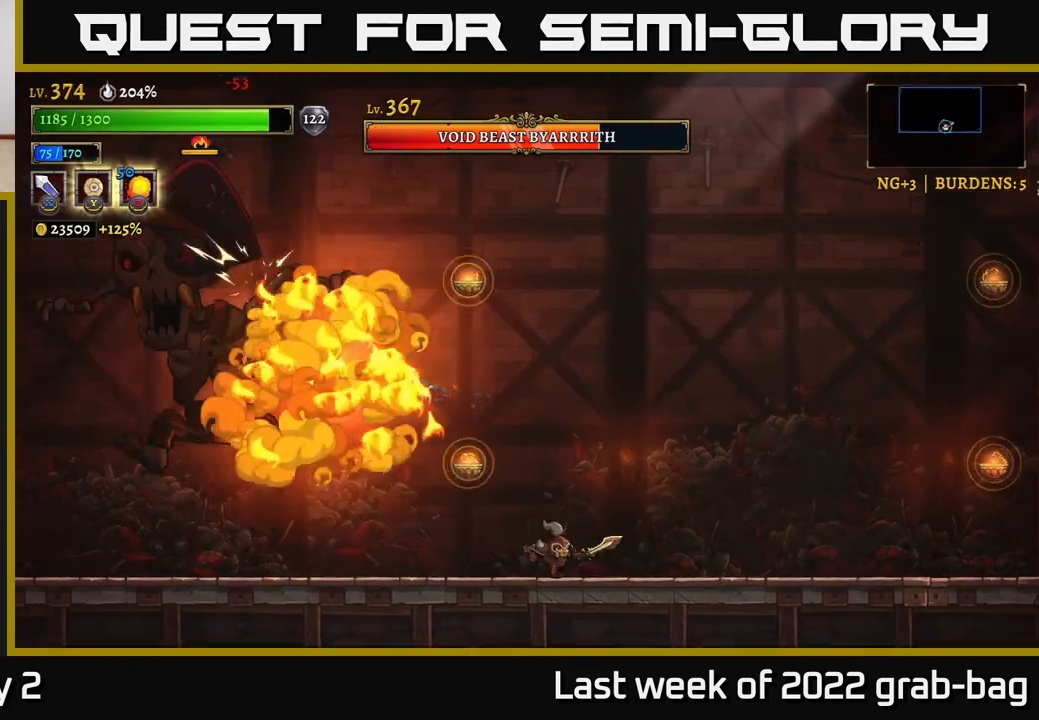
{"buttons": ["A"], "left_stick": "center", "right_stick": "center", "events": [[183, "left_stick", "center"], [400, "A", "down"]]}
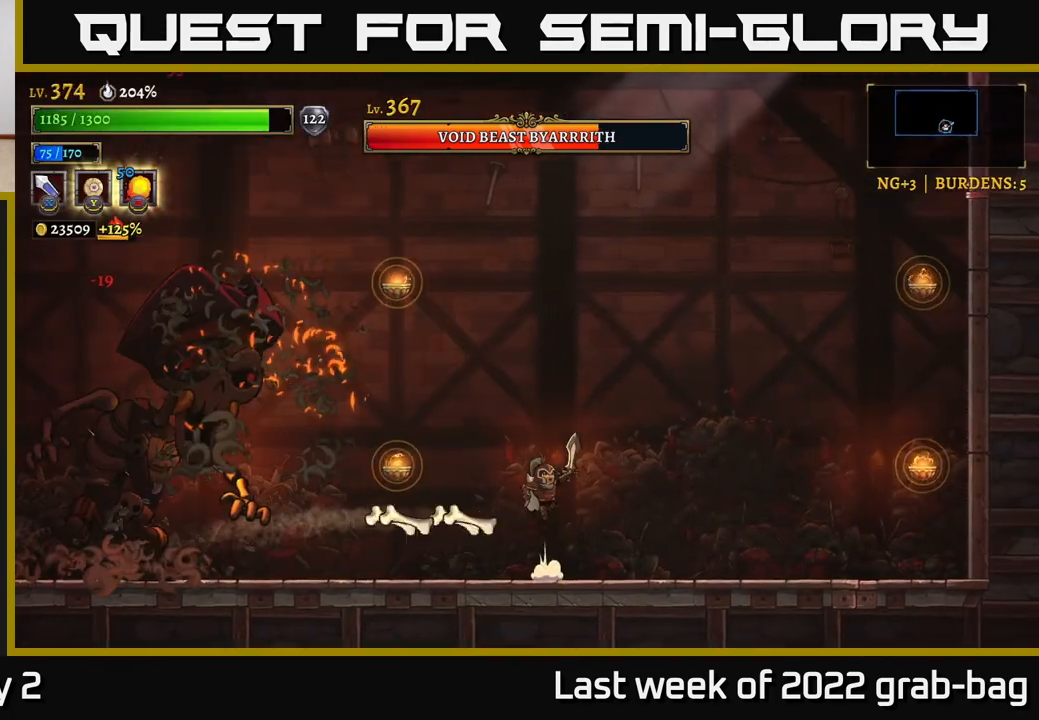
{"buttons": ["X"], "left_stick": "center", "right_stick": "center", "events": [[133, "left_stick", "left"], [167, "A", "up"], [183, "L2", "down"], [350, "X", "down"], [467, "L2", "up"], [483, "left_stick", "center"]]}
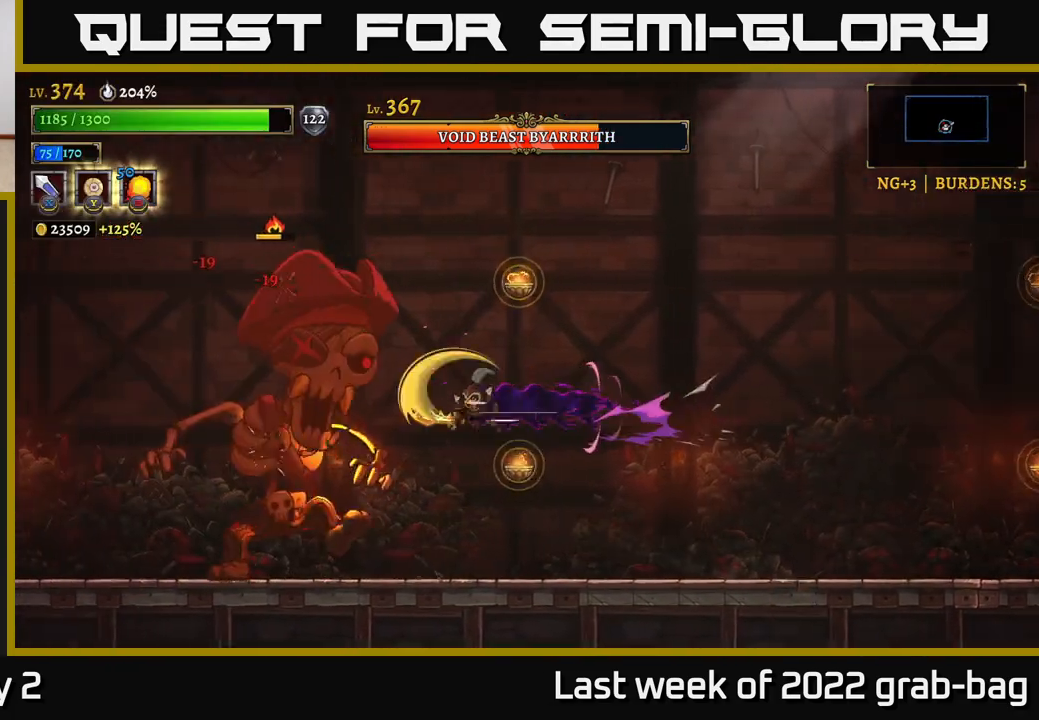
{"buttons": [], "left_stick": "center", "right_stick": "center", "events": [[17, "X", "up"], [33, "left_stick", "right"], [233, "left_stick", "left"], [300, "X", "down"], [383, "left_stick", "center"], [450, "X", "up"]]}
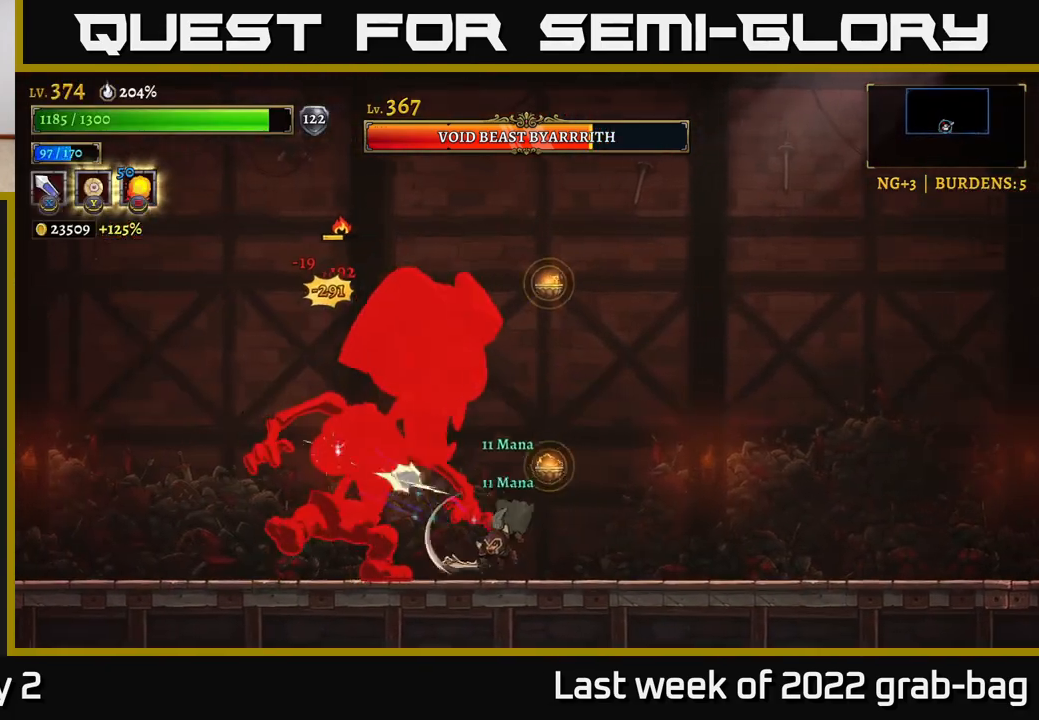
{"buttons": [], "left_stick": "center", "right_stick": "center", "events": [[200, "X", "down"], [400, "X", "up"]]}
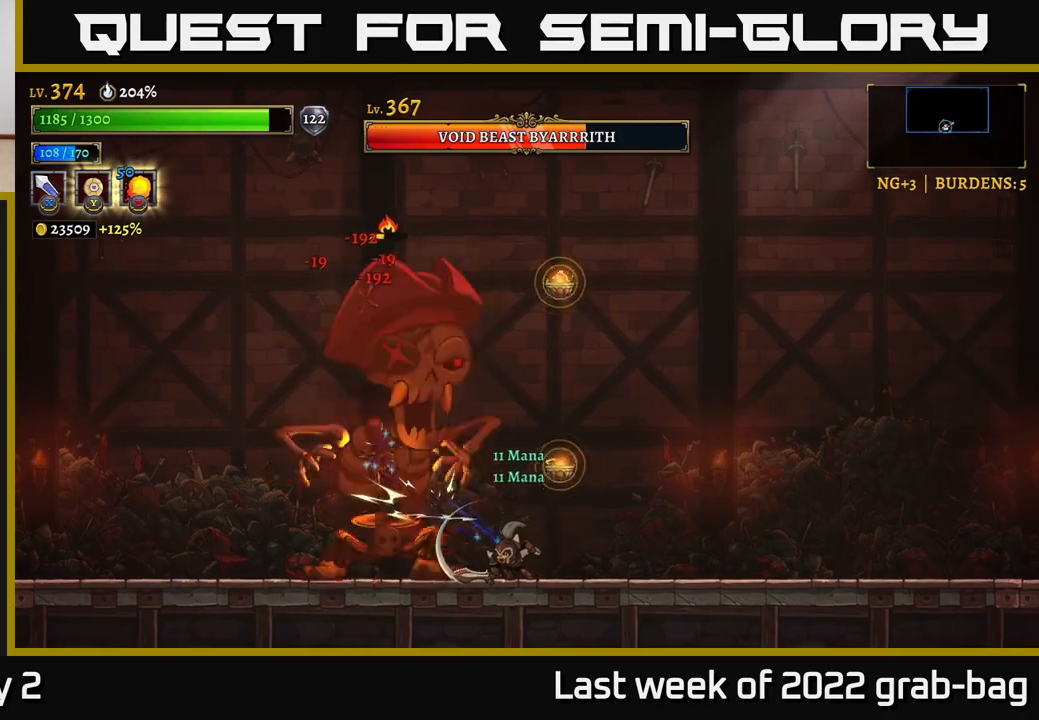
{"buttons": [], "left_stick": "center", "right_stick": "center", "events": [[133, "X", "down"], [350, "X", "up"]]}
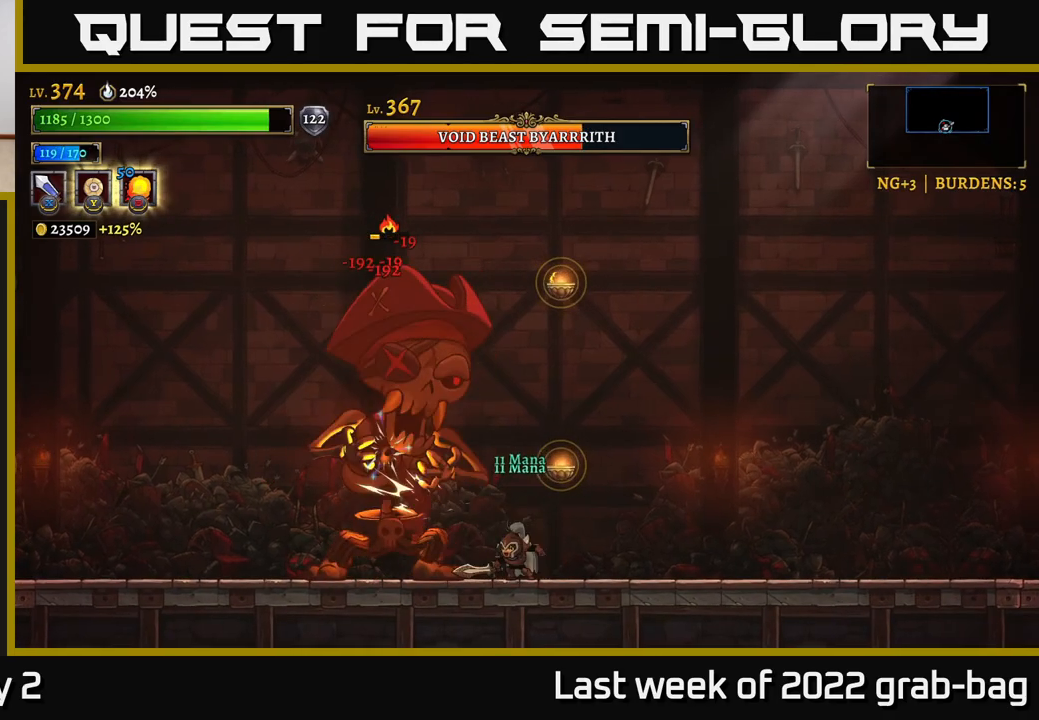
{"buttons": ["R2"], "left_stick": "right", "right_stick": "center", "events": [[50, "X", "down"], [267, "X", "up"], [283, "left_stick", "right"], [417, "R2", "down"]]}
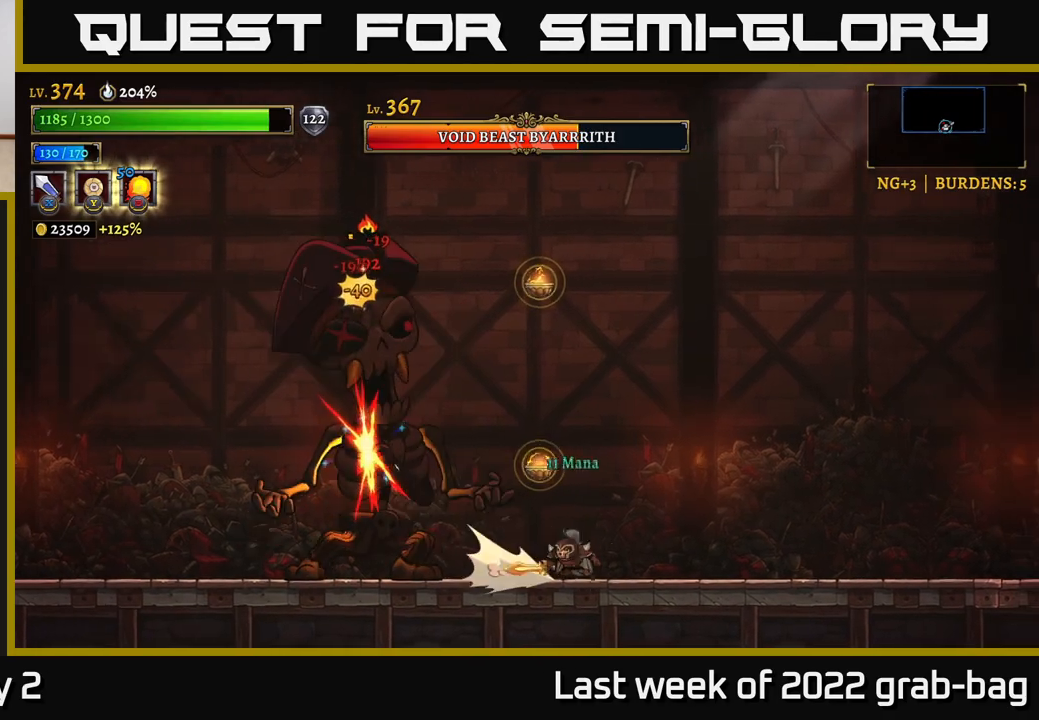
{"buttons": [], "left_stick": "right", "right_stick": "center", "events": [[350, "R2", "up"]]}